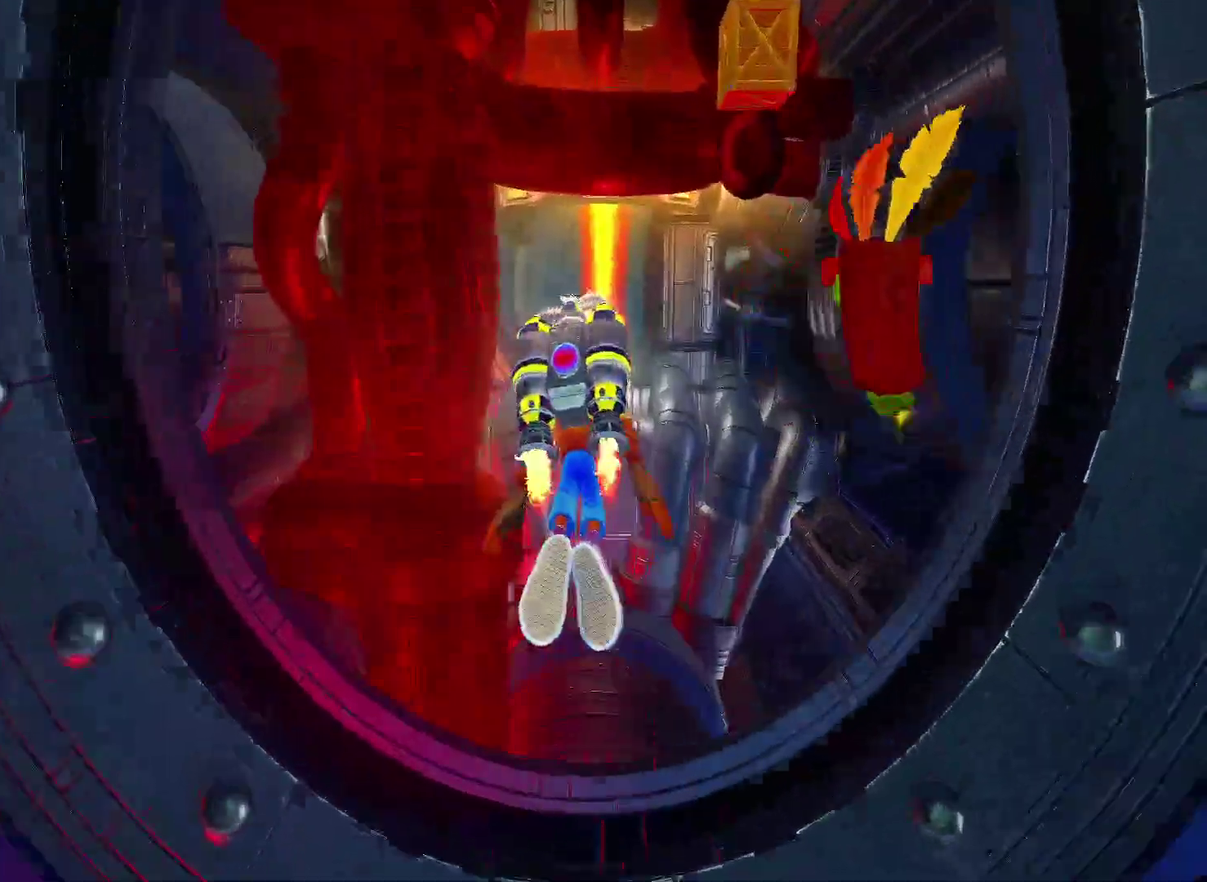
Gameplay with a controller (PlayStation layout); each line is a JSON object with the inputs held at the frame after it. "events" lists button and stick changes between this image and that frame as [ms after this image, input, new state], when the widget could be followed in between.
{"buttons": ["CROSS"], "left_stick": "center", "right_stick": "center"}
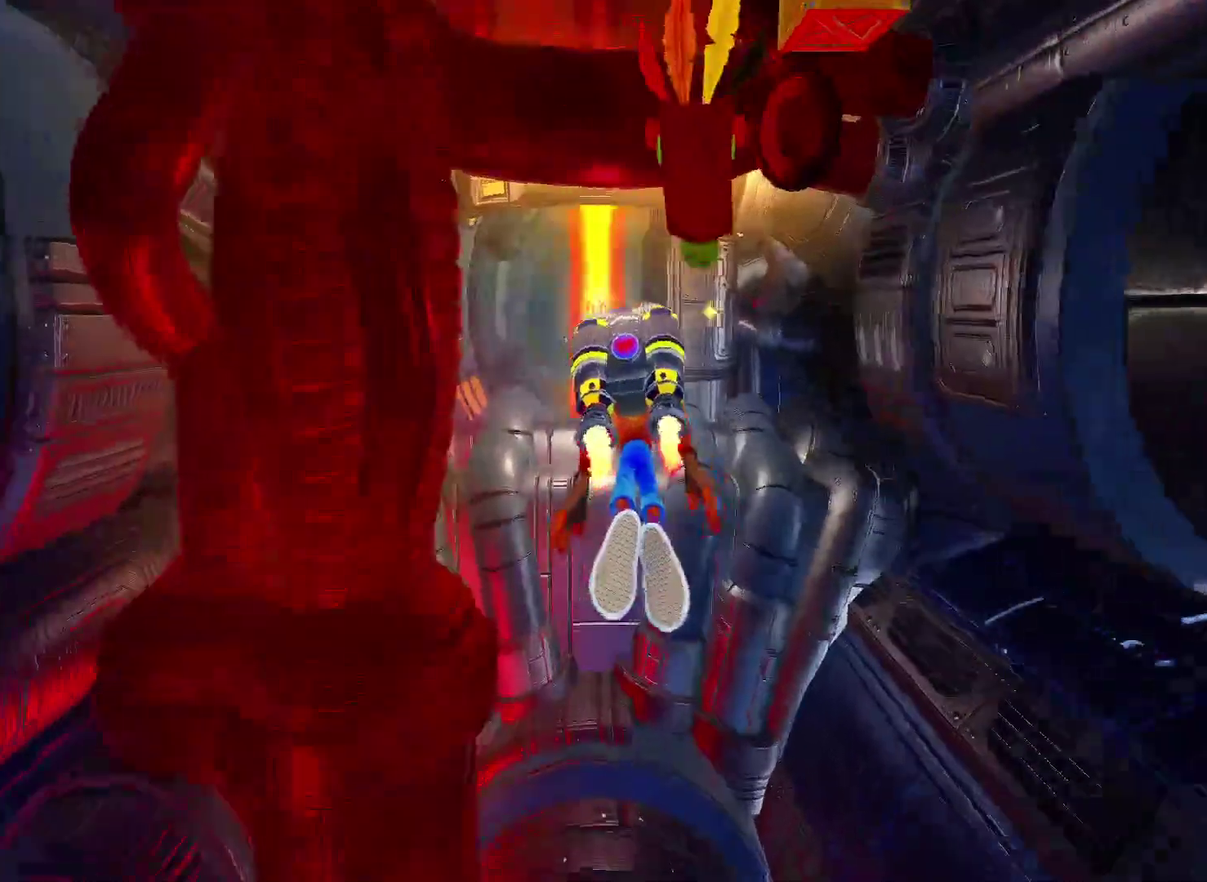
{"buttons": ["CROSS"], "left_stick": "left", "right_stick": "center", "events": [[117, "left_stick", "left"], [267, "left_stick", "center"], [400, "left_stick", "left"]]}
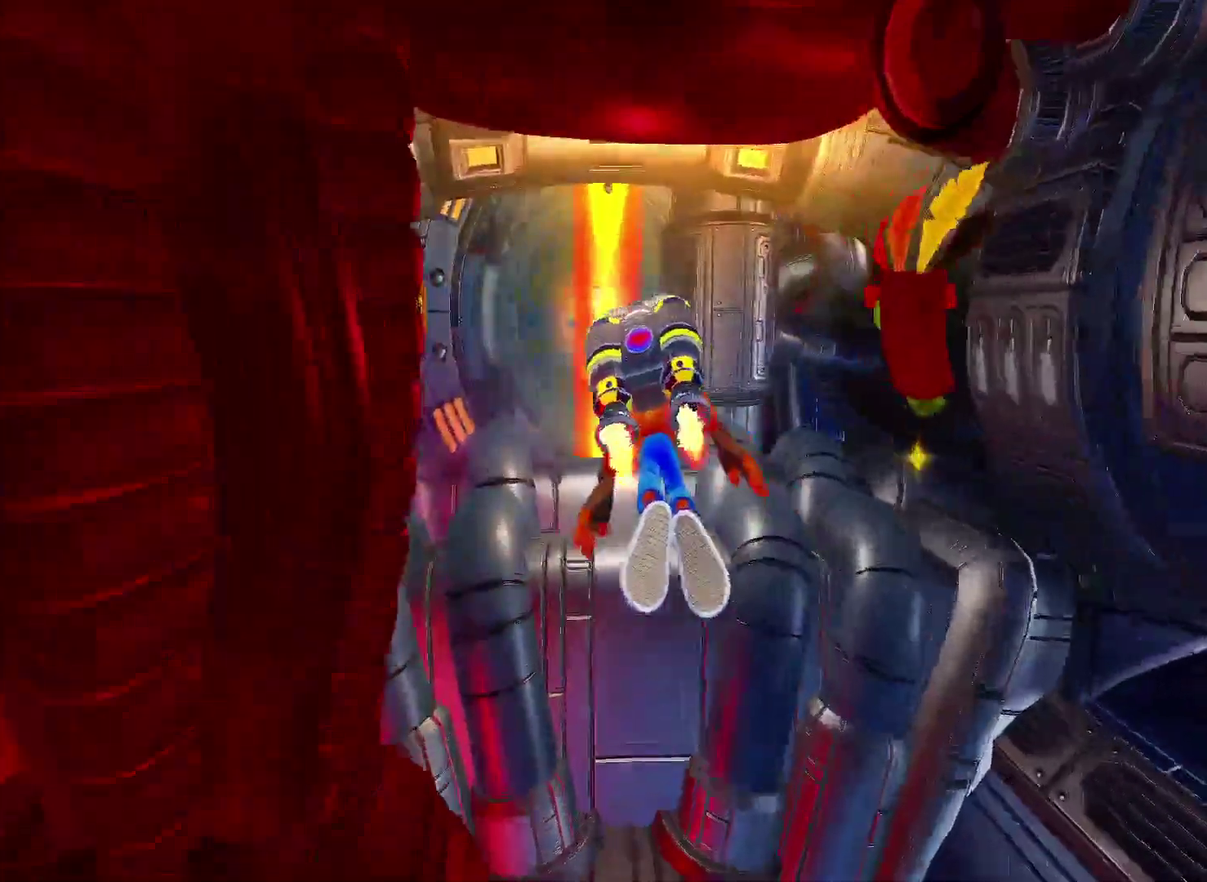
{"buttons": ["CROSS"], "left_stick": "center", "right_stick": "center", "events": [[17, "left_stick", "center"], [150, "left_stick", "up-left"], [283, "left_stick", "center"]]}
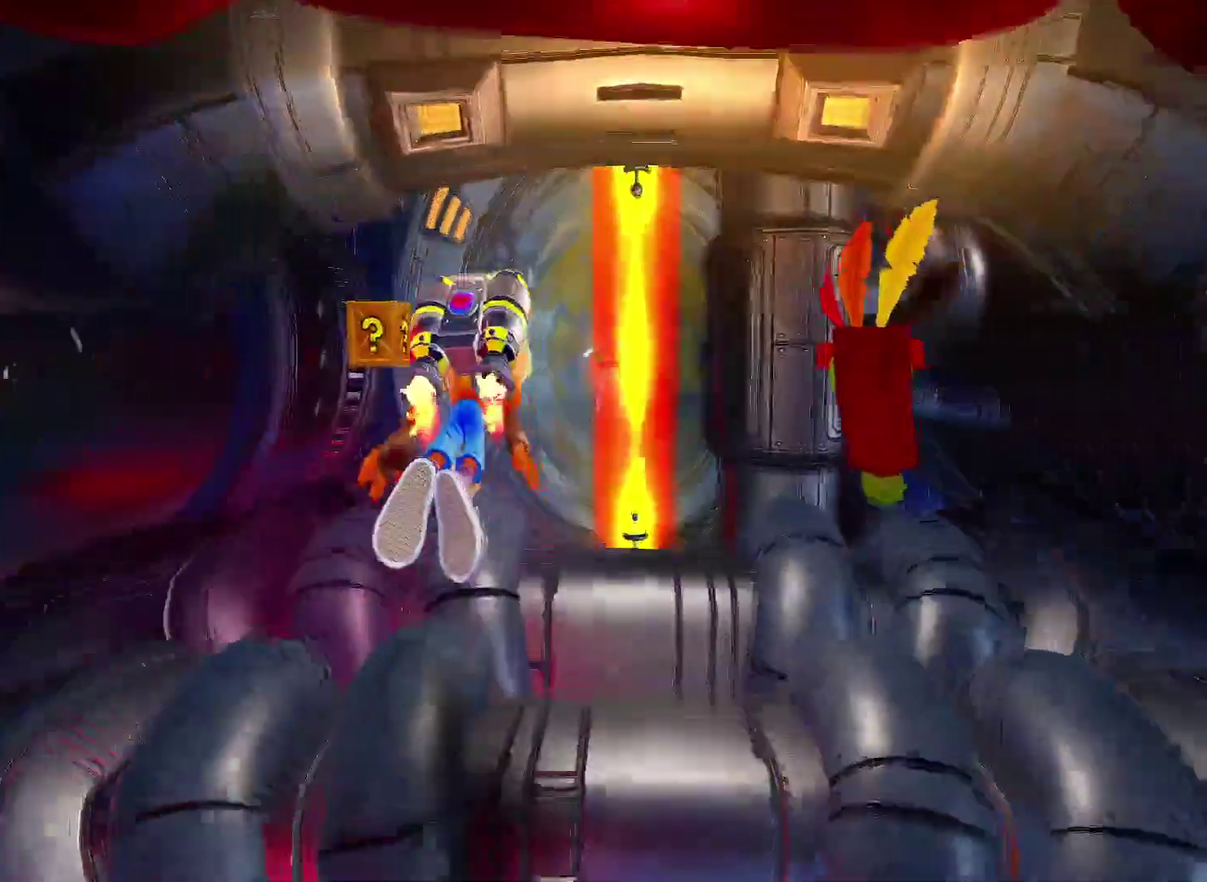
{"buttons": ["CROSS"], "left_stick": "center", "right_stick": "center", "events": [[217, "left_stick", "down-right"], [383, "left_stick", "center"]]}
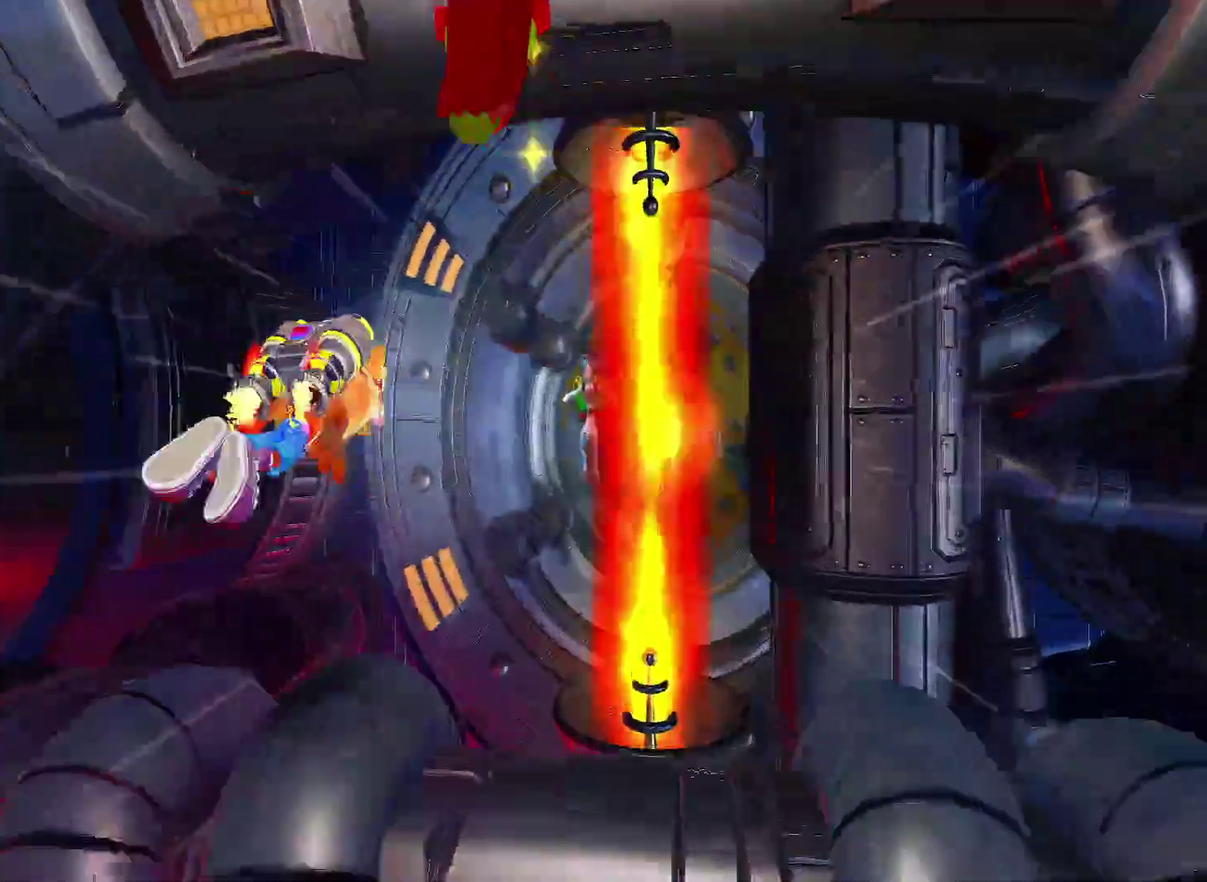
{"buttons": ["CROSS"], "left_stick": "center", "right_stick": "center", "events": [[83, "left_stick", "right"], [233, "left_stick", "center"]]}
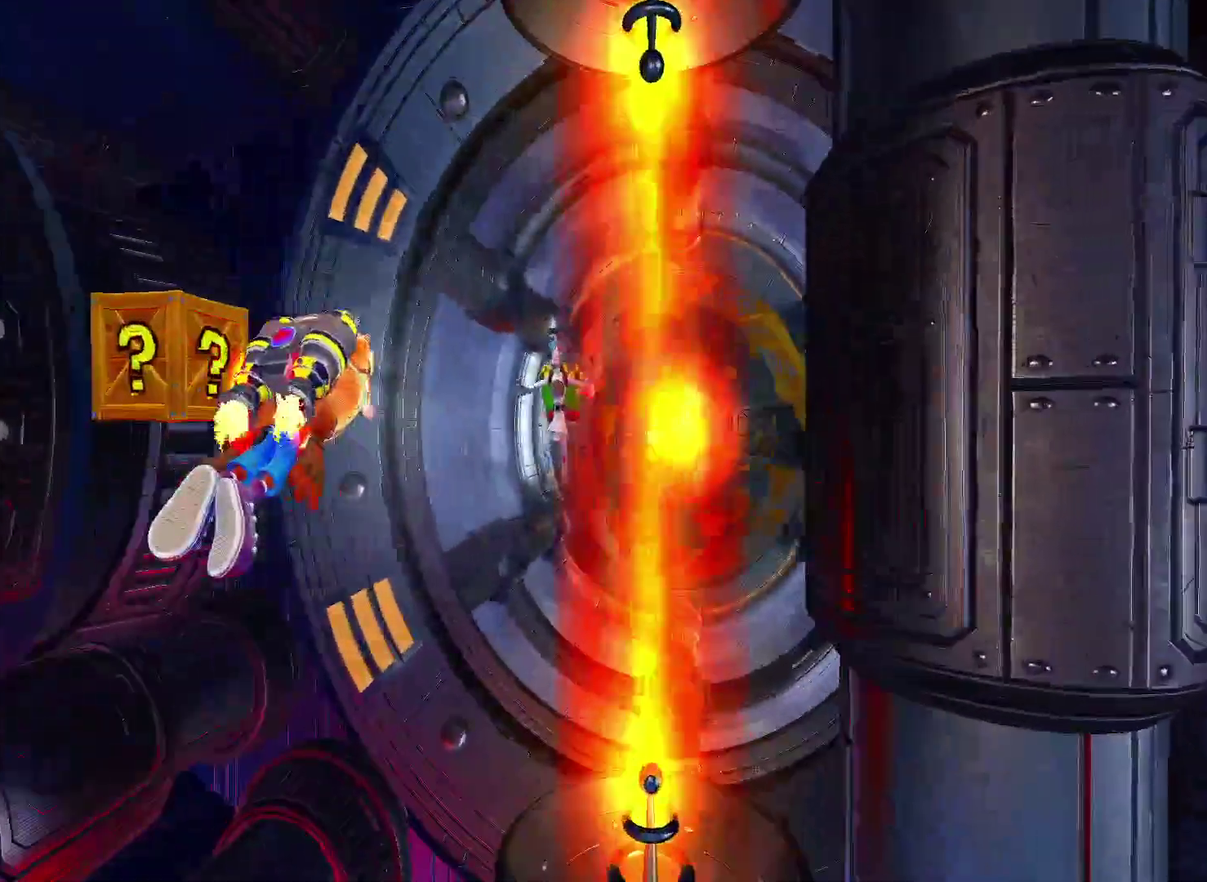
{"buttons": ["CROSS"], "left_stick": "center", "right_stick": "center", "events": [[67, "left_stick", "right"], [233, "left_stick", "center"]]}
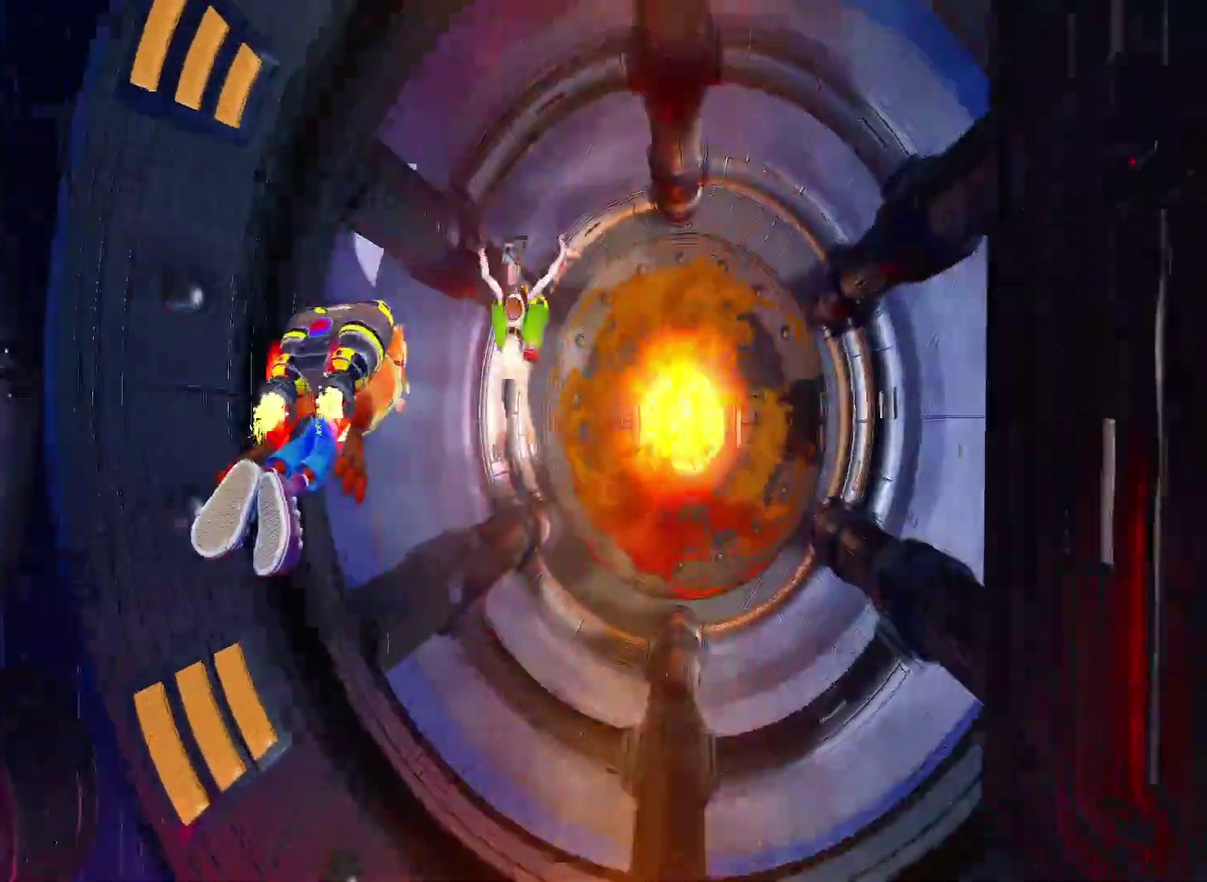
{"buttons": ["CROSS"], "left_stick": "center", "right_stick": "center", "events": [[333, "SQUARE", "down"], [333, "left_stick", "left"], [433, "left_stick", "center"], [450, "SQUARE", "up"]]}
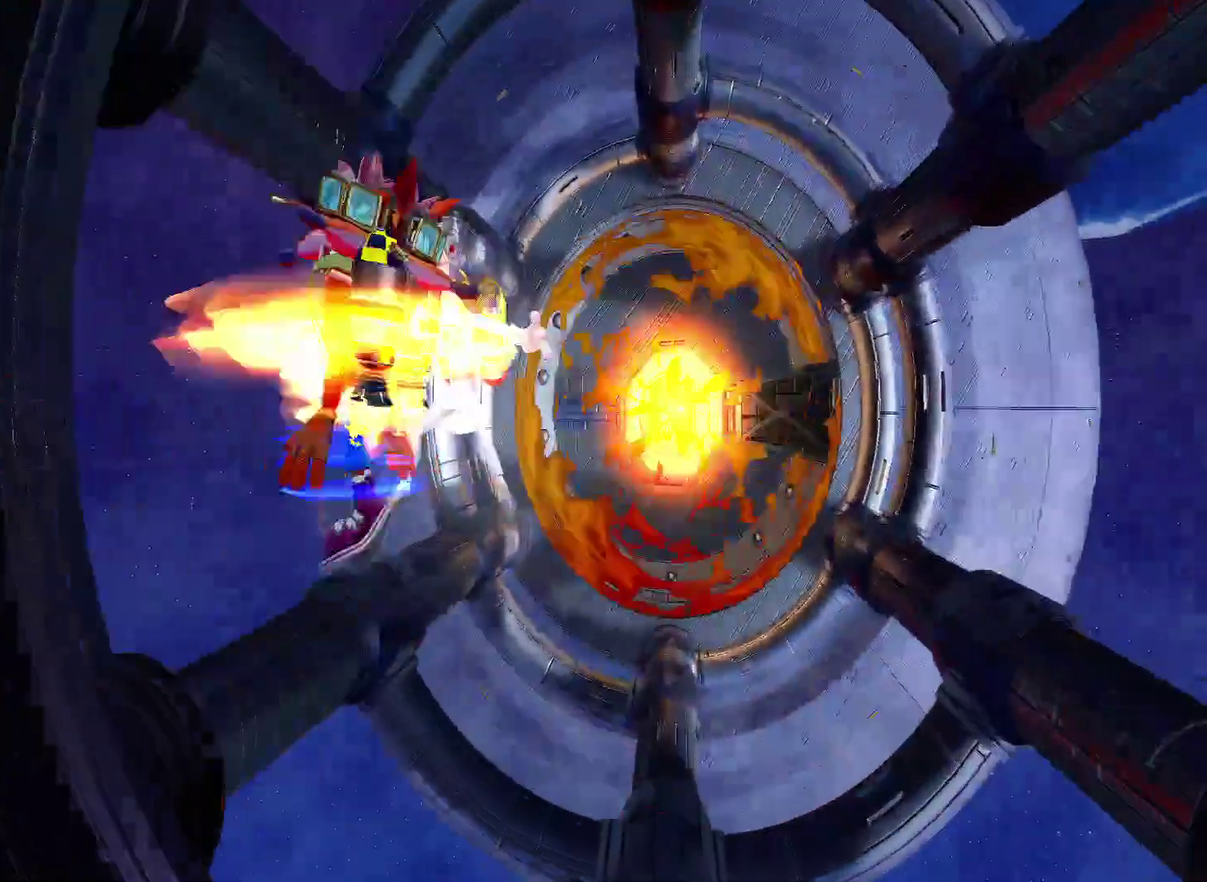
{"buttons": ["CROSS"], "left_stick": "center", "right_stick": "center", "events": []}
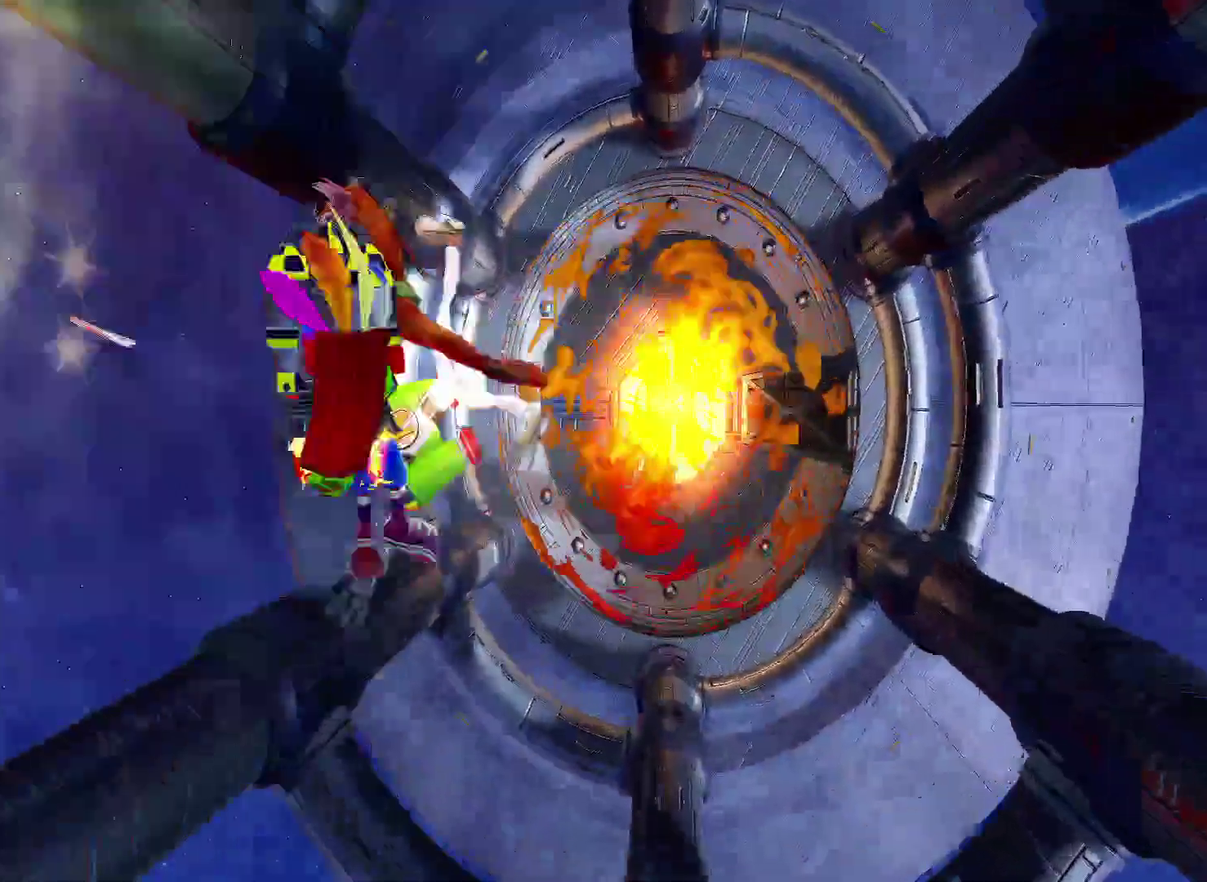
{"buttons": ["CROSS", "SQUARE"], "left_stick": "center", "right_stick": "center", "events": [[467, "SQUARE", "down"]]}
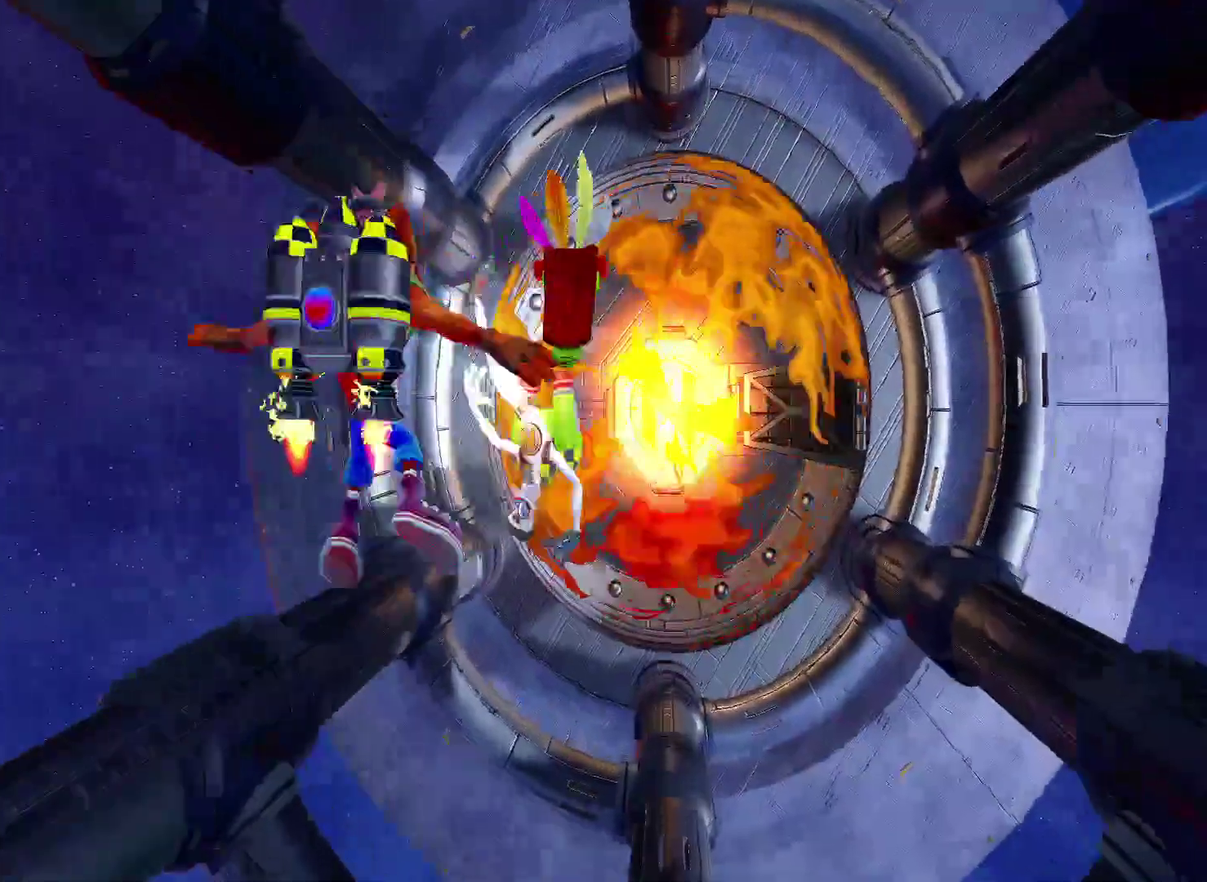
{"buttons": ["CROSS"], "left_stick": "center", "right_stick": "center", "events": [[67, "SQUARE", "up"]]}
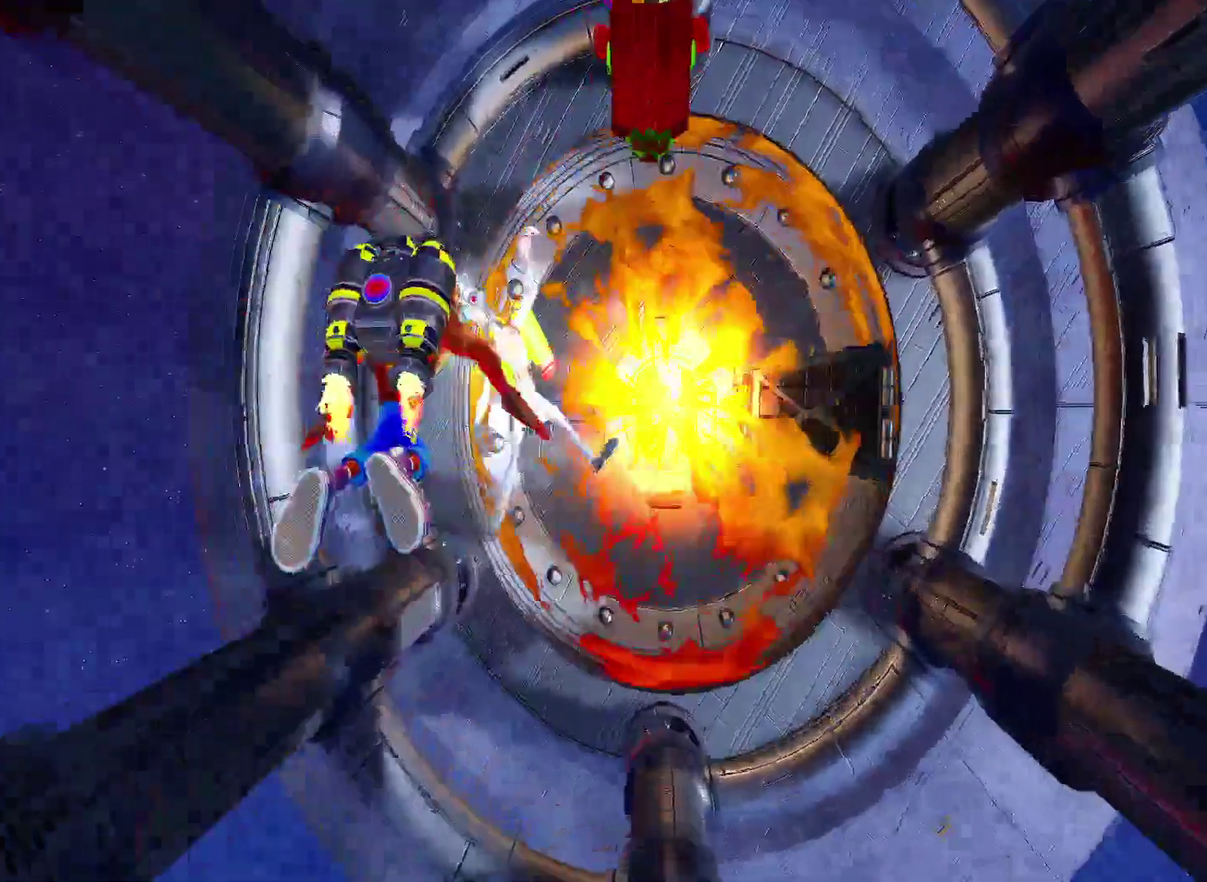
{"buttons": ["CROSS"], "left_stick": "center", "right_stick": "center", "events": []}
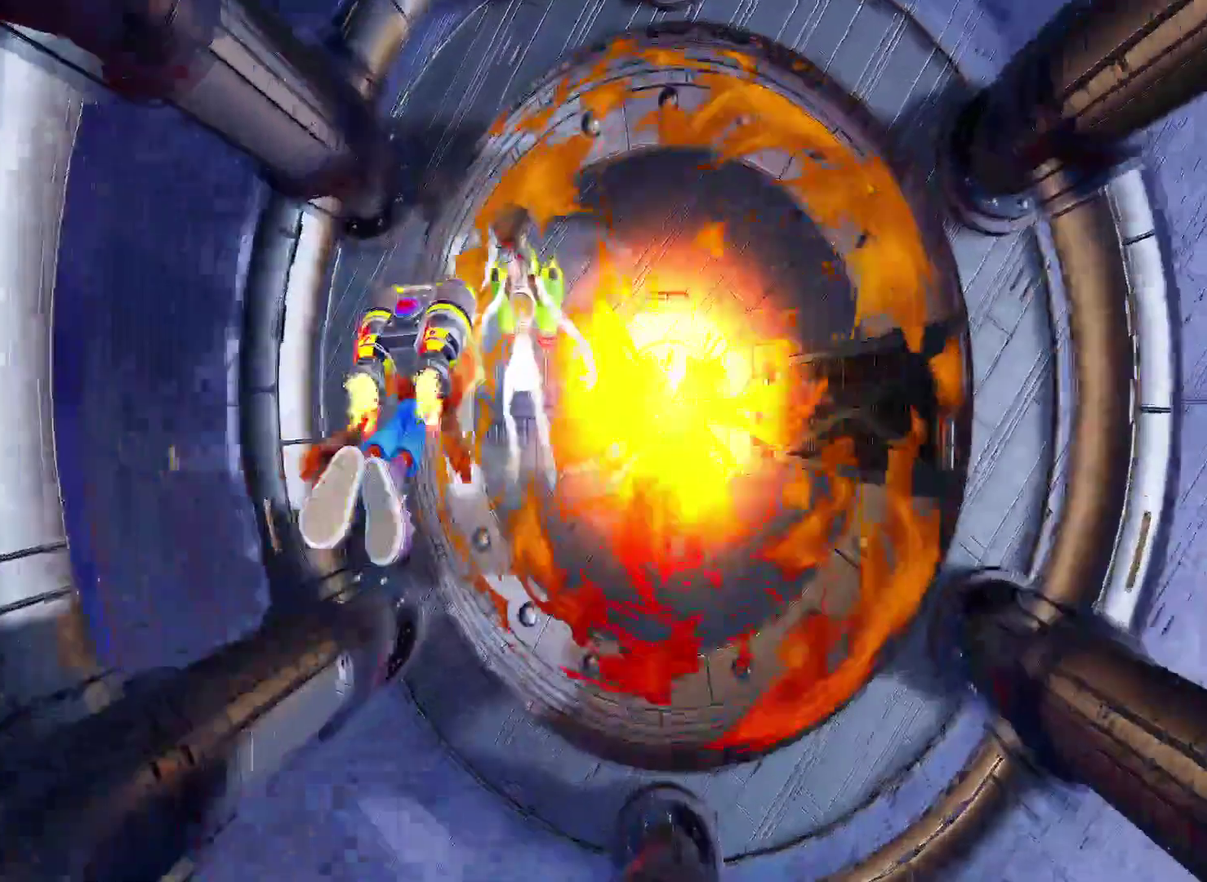
{"buttons": ["CROSS"], "left_stick": "center", "right_stick": "center", "events": [[150, "SQUARE", "down"], [267, "SQUARE", "up"]]}
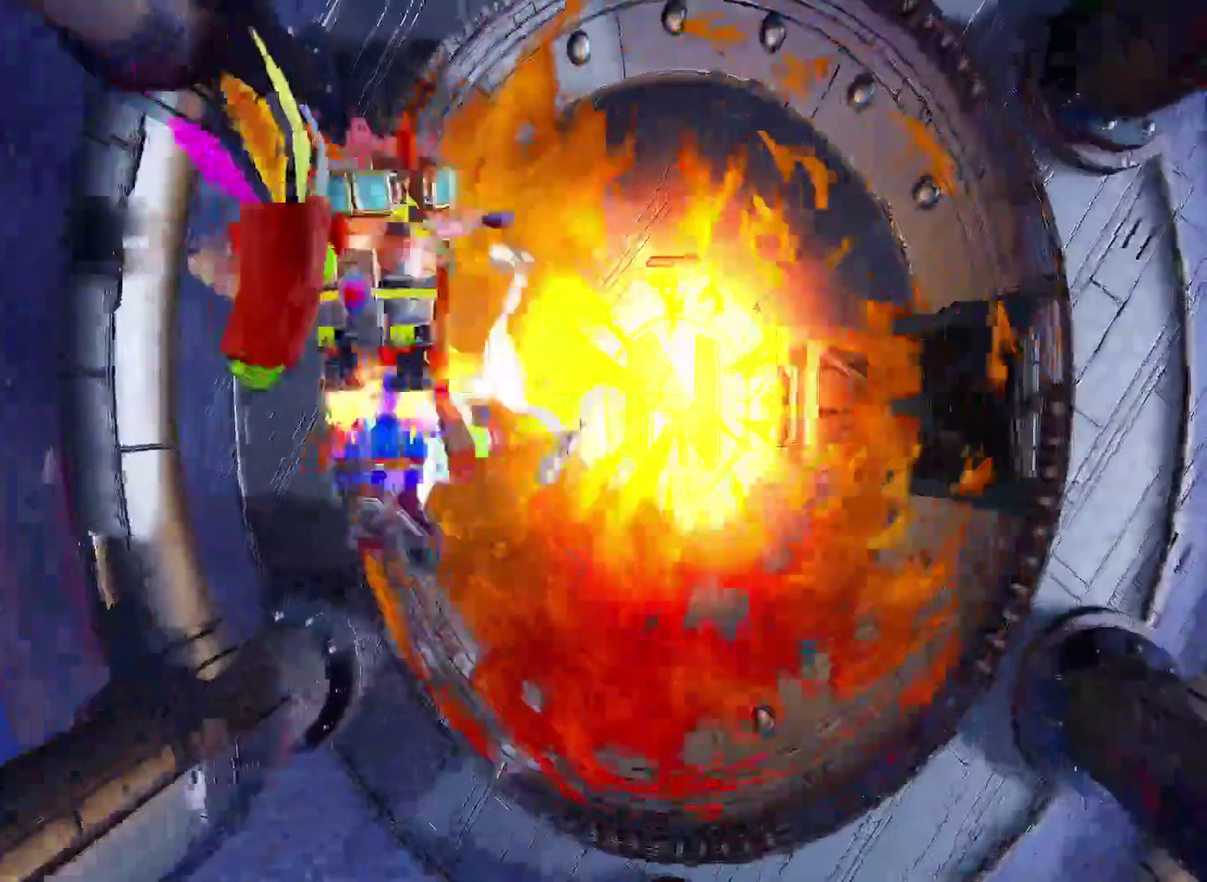
{"buttons": ["CROSS"], "left_stick": "center", "right_stick": "center", "events": []}